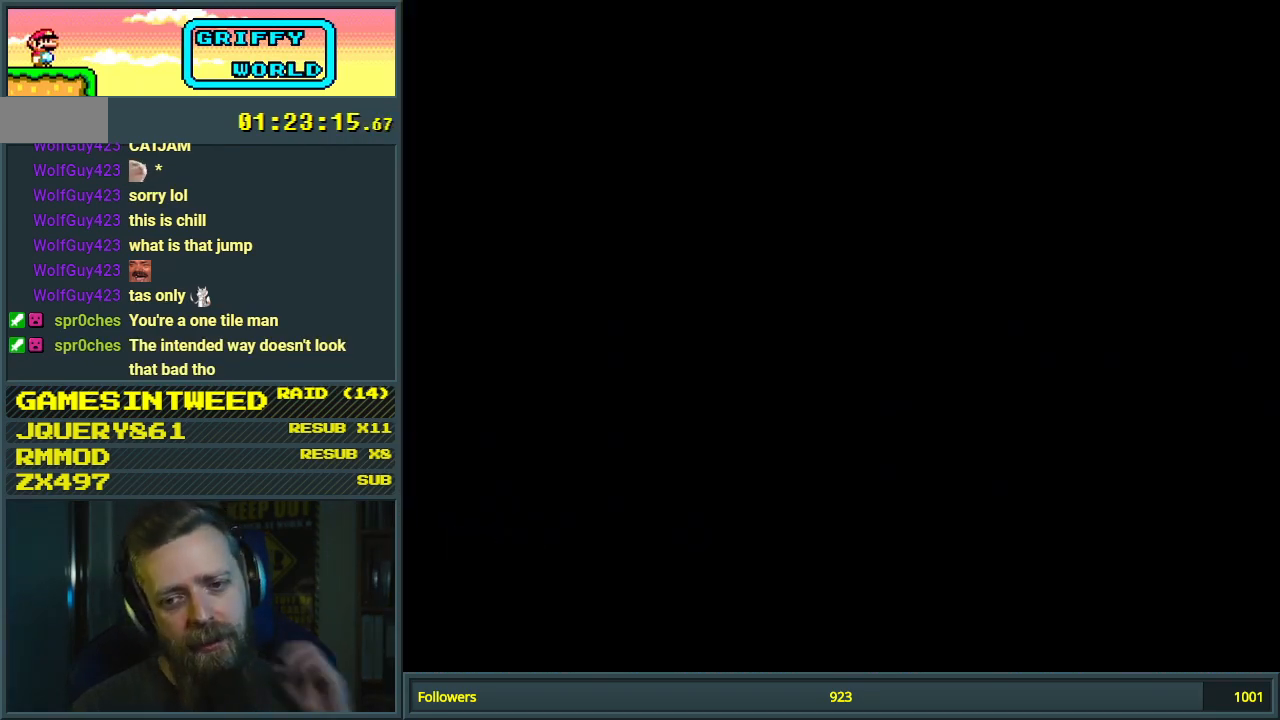
Gameplay with a controller (Nintendo layout); each line is a JSON object with the inputs held at the frame after it. "events" lists button and stick changes between this image and that frame as [ms after this image, input, new state], when the widget could be followed in between. Not read: L3 R3.
{"buttons": [], "events": []}
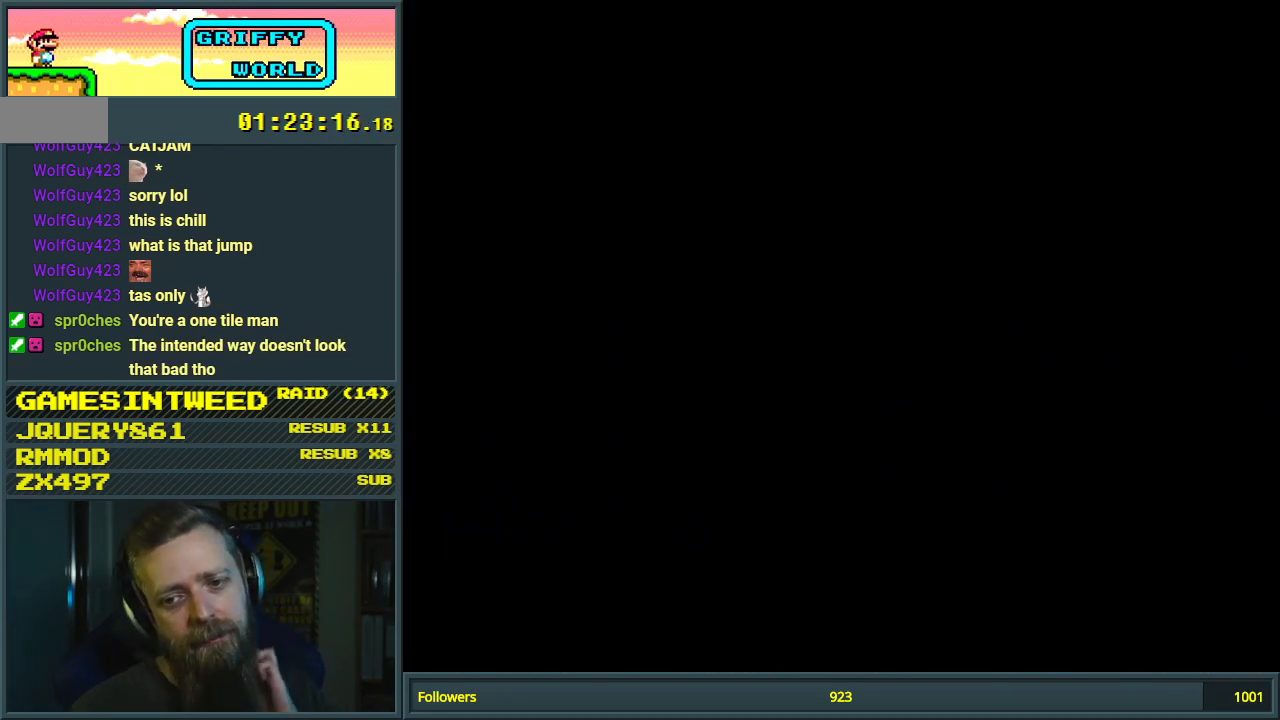
{"buttons": [], "events": []}
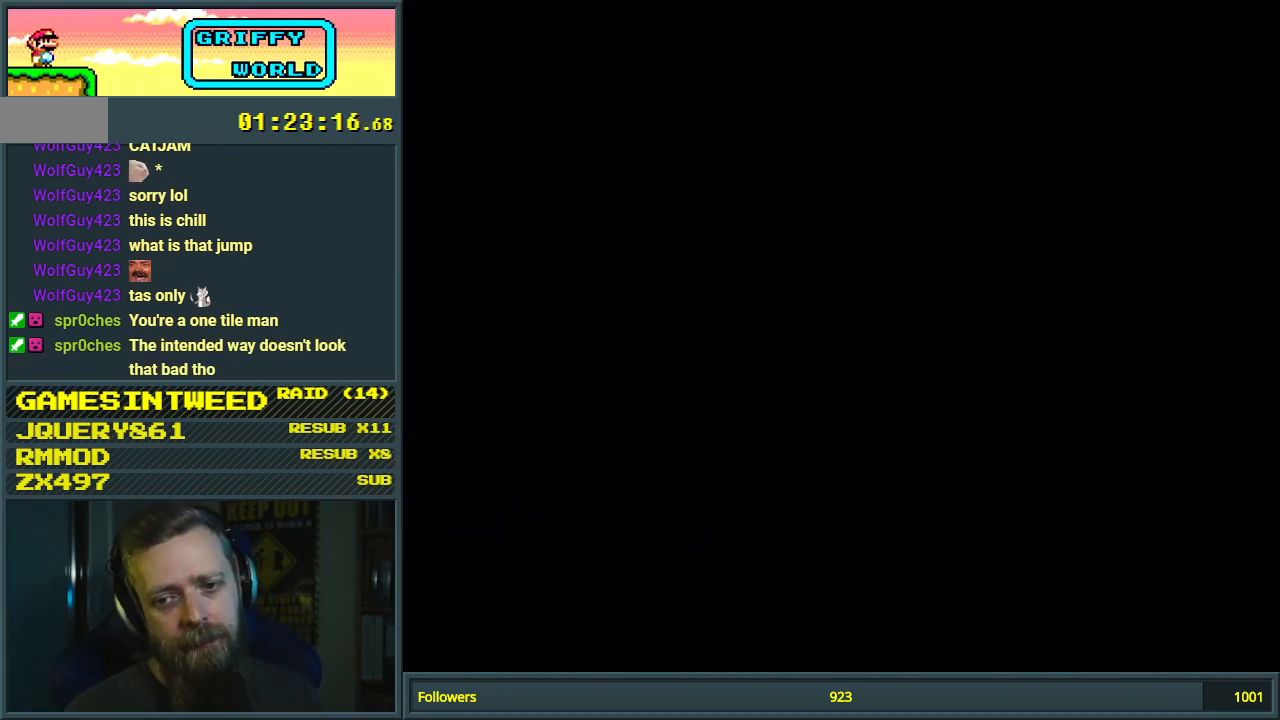
{"buttons": ["Y"], "events": [[267, "Y", "down"]]}
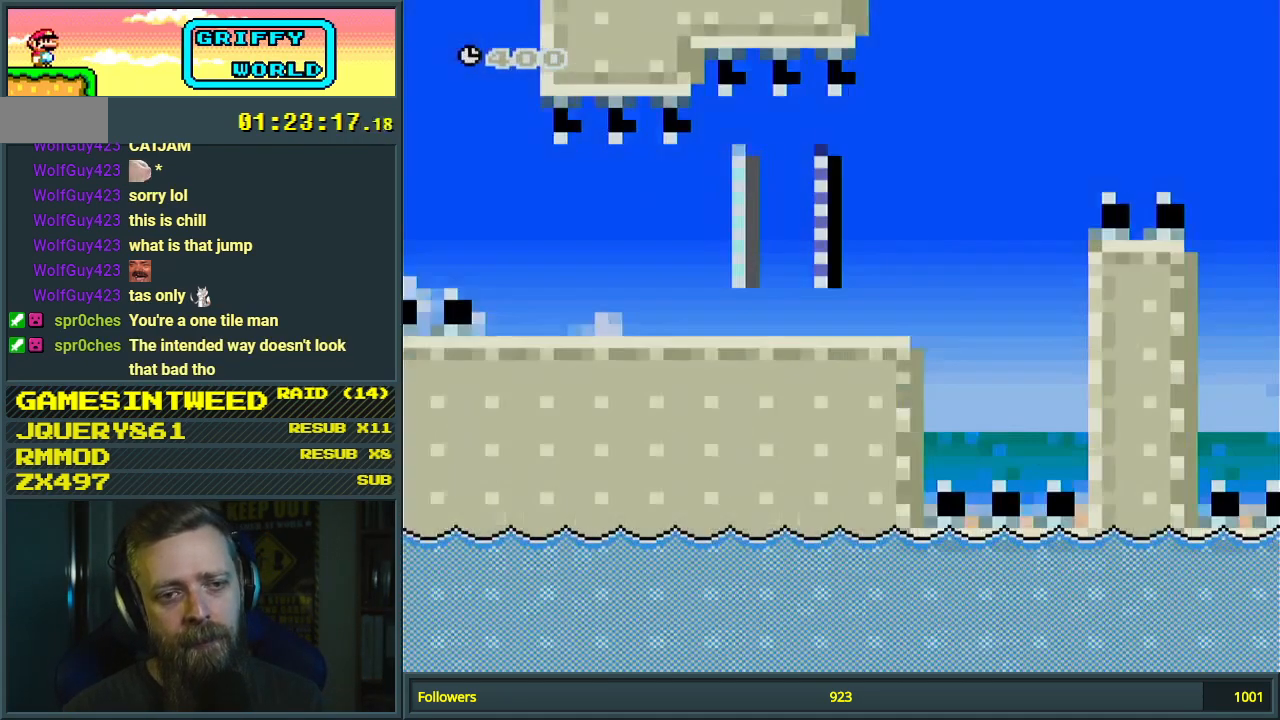
{"buttons": ["B", "Y", "DPAD_RIGHT"], "events": [[67, "DPAD_RIGHT", "down"], [467, "B", "down"]]}
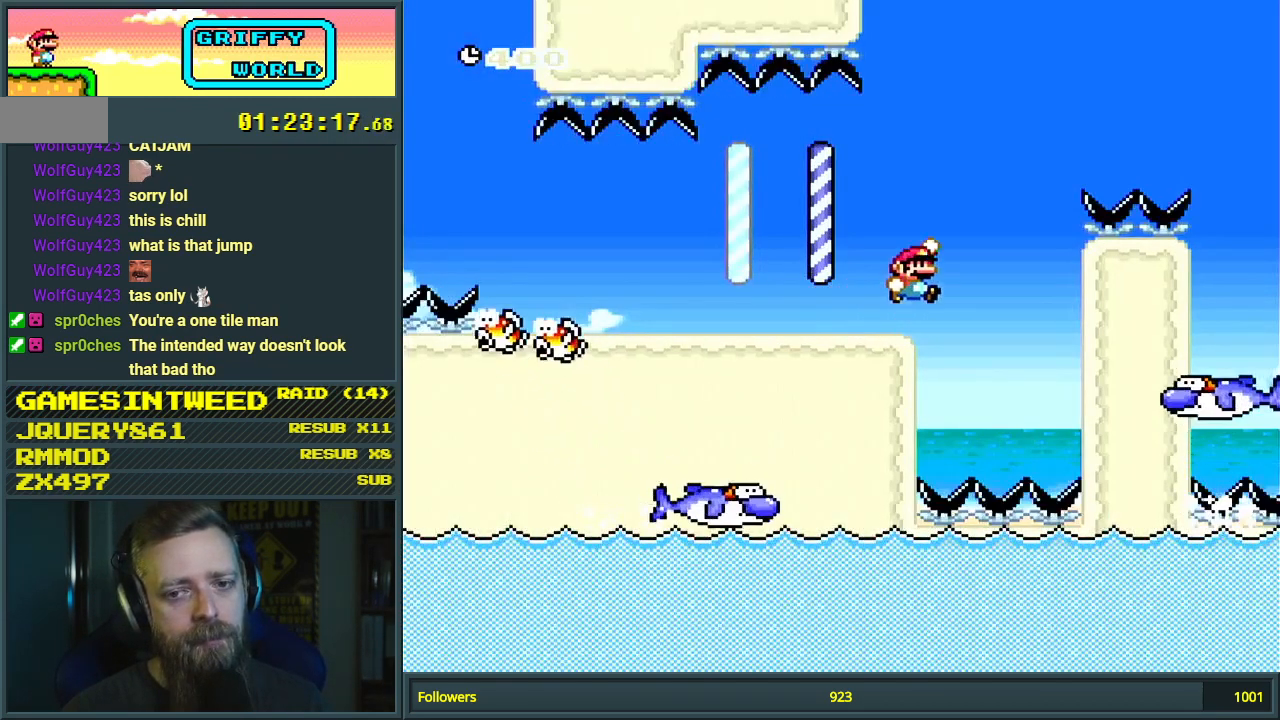
{"buttons": ["Y", "DPAD_RIGHT"], "events": [[417, "B", "up"]]}
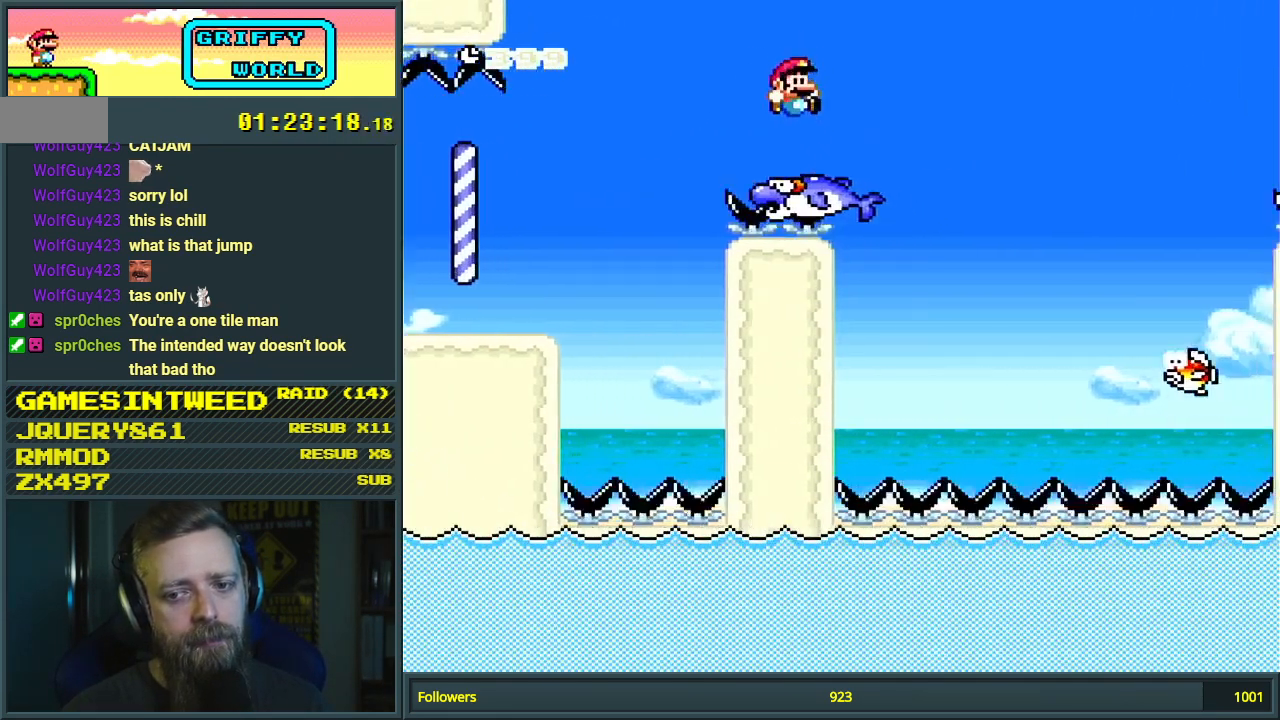
{"buttons": ["Y", "DPAD_RIGHT"], "events": [[167, "B", "down"], [450, "B", "up"]]}
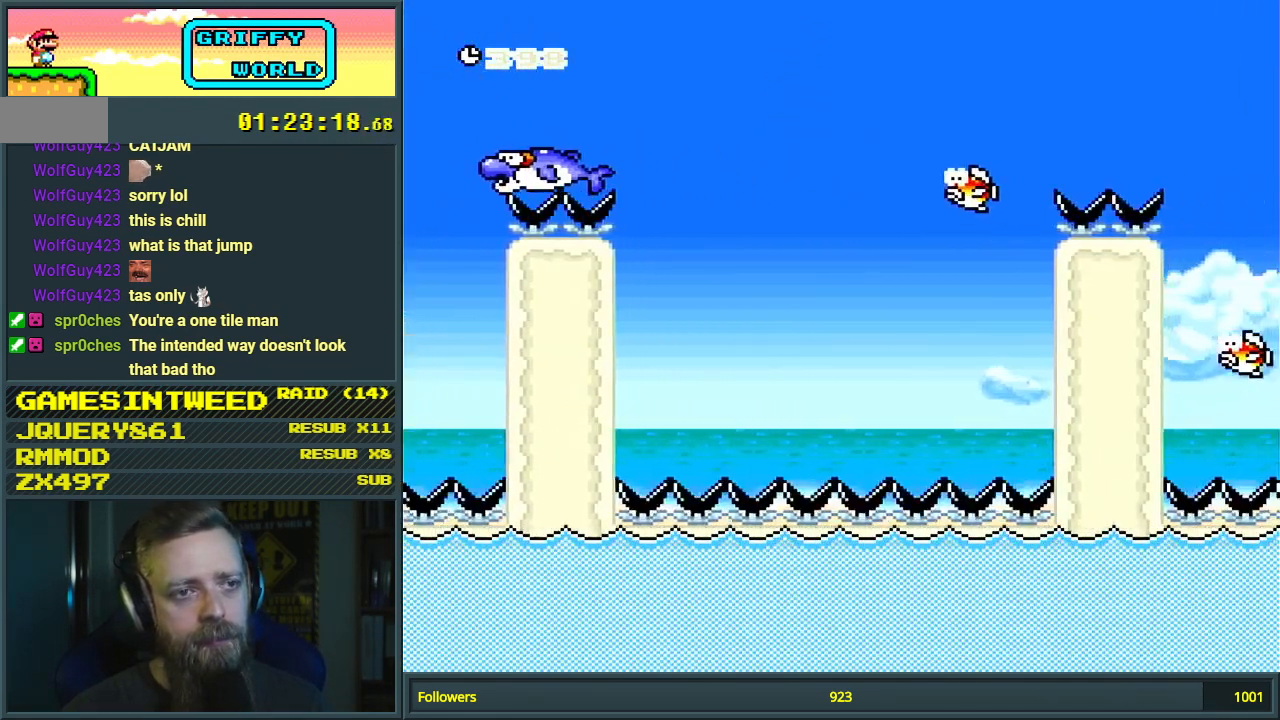
{"buttons": ["Y", "DPAD_RIGHT"], "events": [[100, "DPAD_RIGHT", "up"], [267, "B", "down"], [267, "DPAD_RIGHT", "down"], [500, "B", "up"]]}
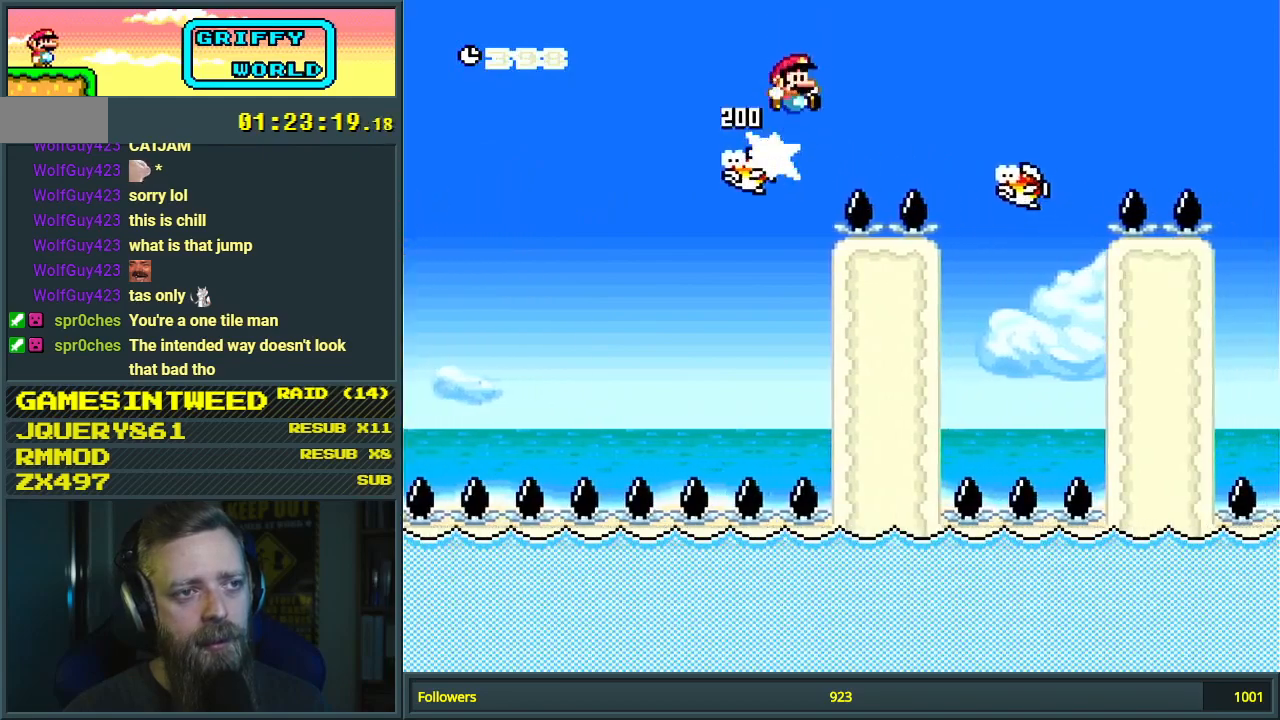
{"buttons": ["B", "Y"], "events": [[167, "DPAD_RIGHT", "up"], [433, "DPAD_LEFT", "down"], [450, "B", "down"], [467, "DPAD_LEFT", "up"]]}
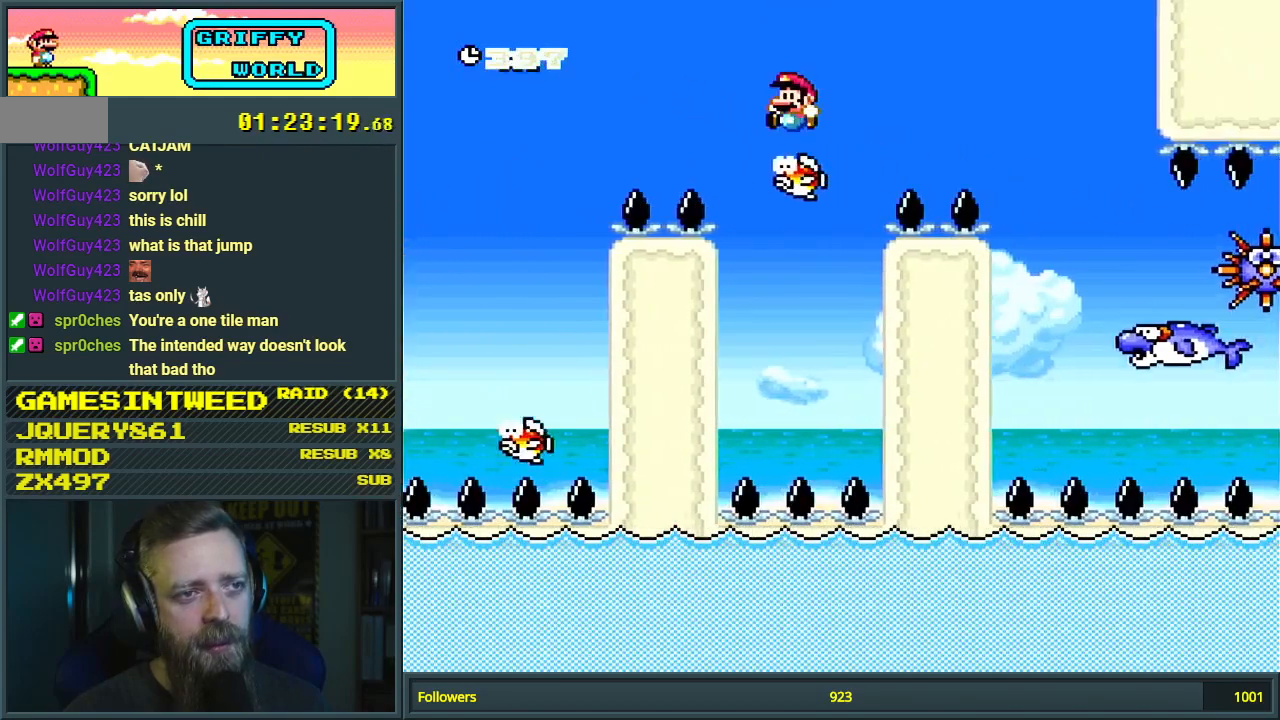
{"buttons": ["B", "Y"], "events": [[33, "DPAD_RIGHT", "down"], [333, "B", "up"], [450, "DPAD_RIGHT", "up"], [483, "B", "down"]]}
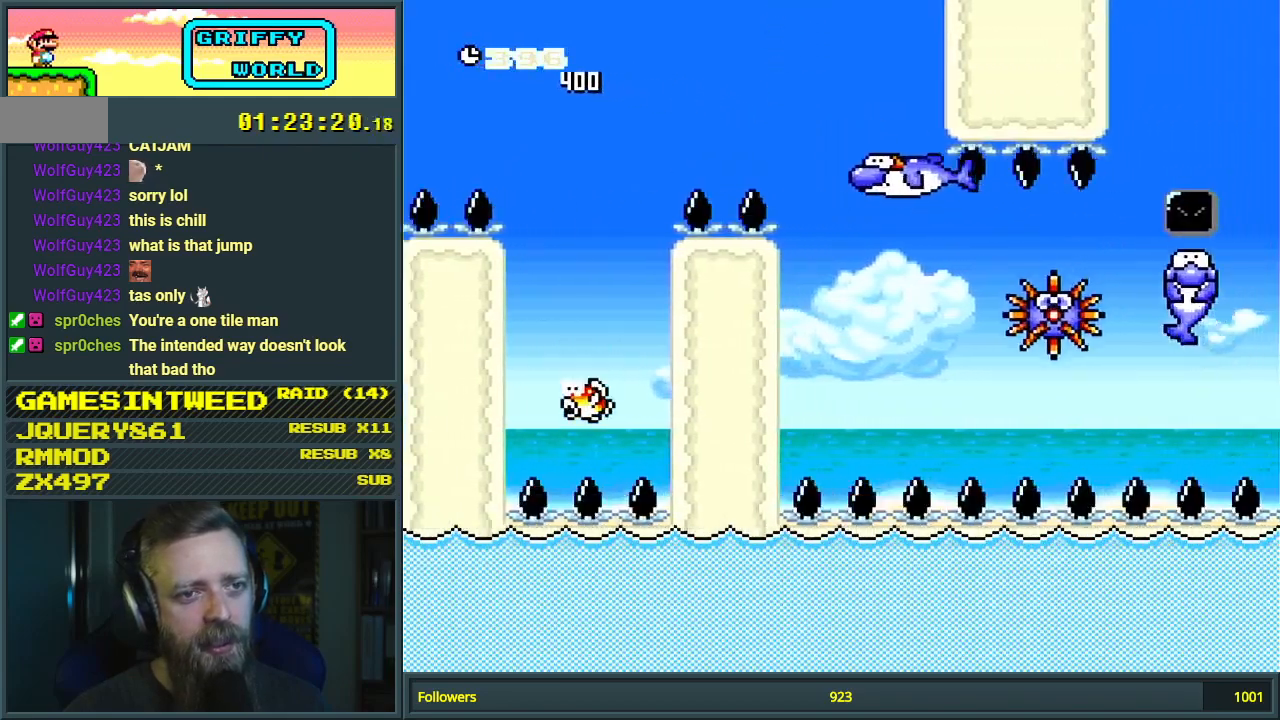
{"buttons": ["Y"], "events": [[133, "DPAD_LEFT", "down"], [233, "DPAD_LEFT", "up"], [300, "DPAD_RIGHT", "down"], [417, "DPAD_RIGHT", "up"], [467, "B", "up"]]}
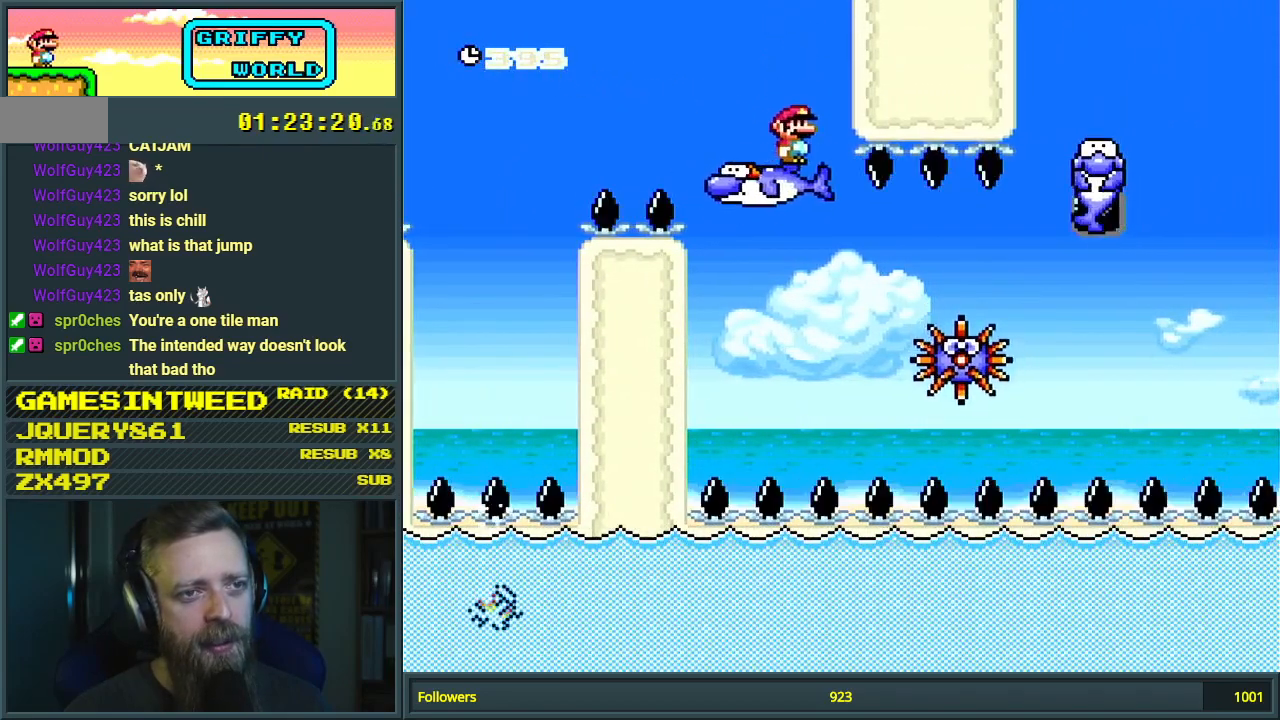
{"buttons": ["X", "DPAD_RIGHT"], "events": [[50, "X", "down"], [50, "Y", "up"], [483, "DPAD_RIGHT", "down"]]}
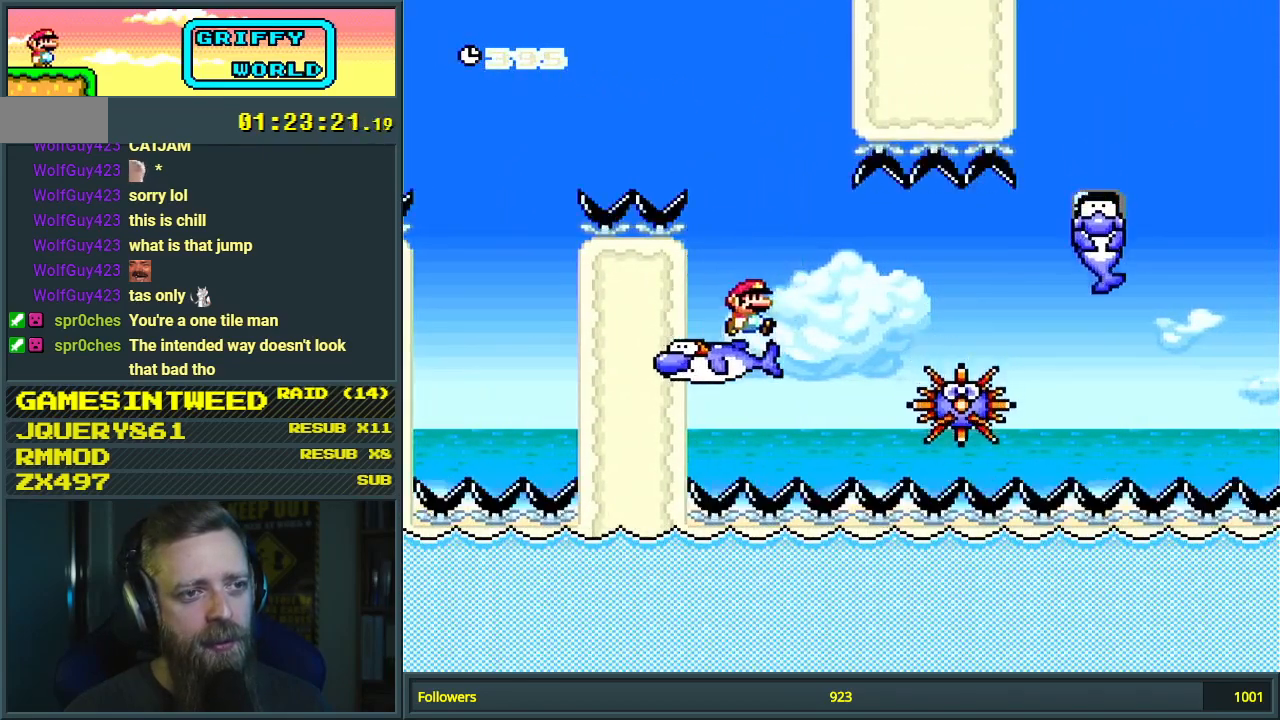
{"buttons": ["A", "X", "DPAD_RIGHT"], "events": [[83, "A", "down"], [200, "A", "up"], [383, "A", "down"]]}
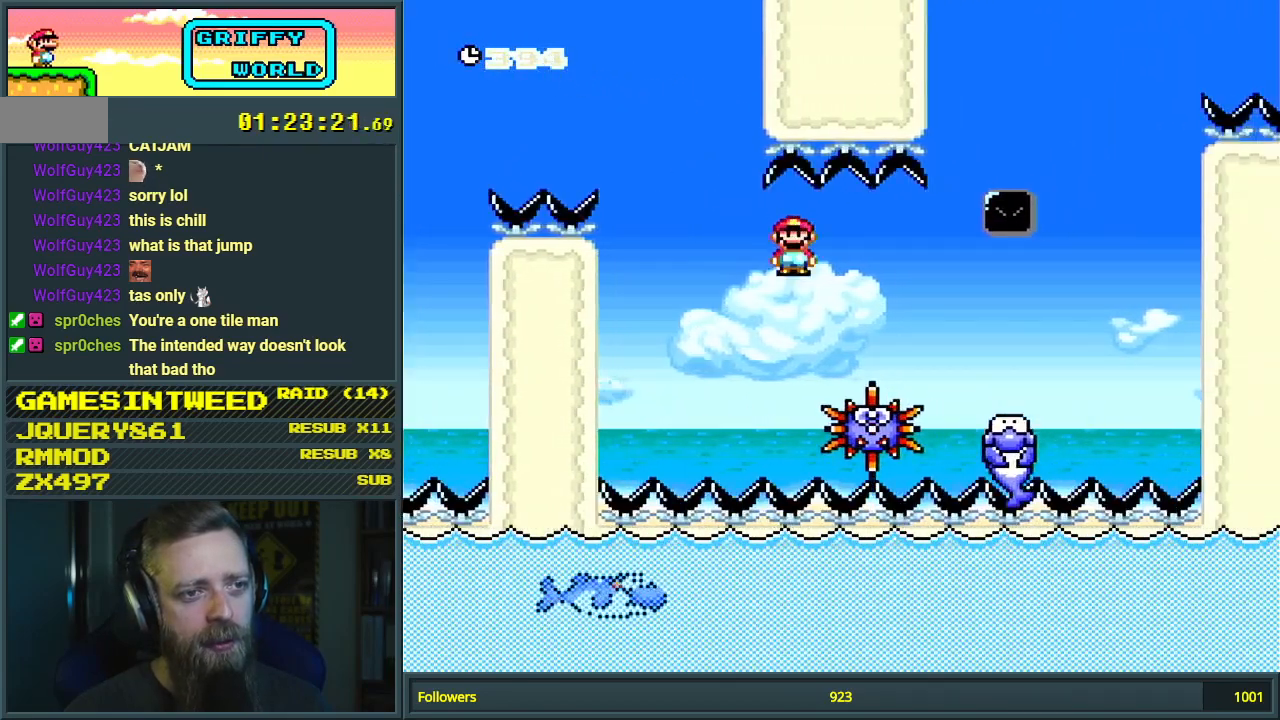
{"buttons": ["A", "X"], "events": [[117, "DPAD_RIGHT", "up"], [233, "DPAD_LEFT", "down"], [367, "DPAD_LEFT", "up"]]}
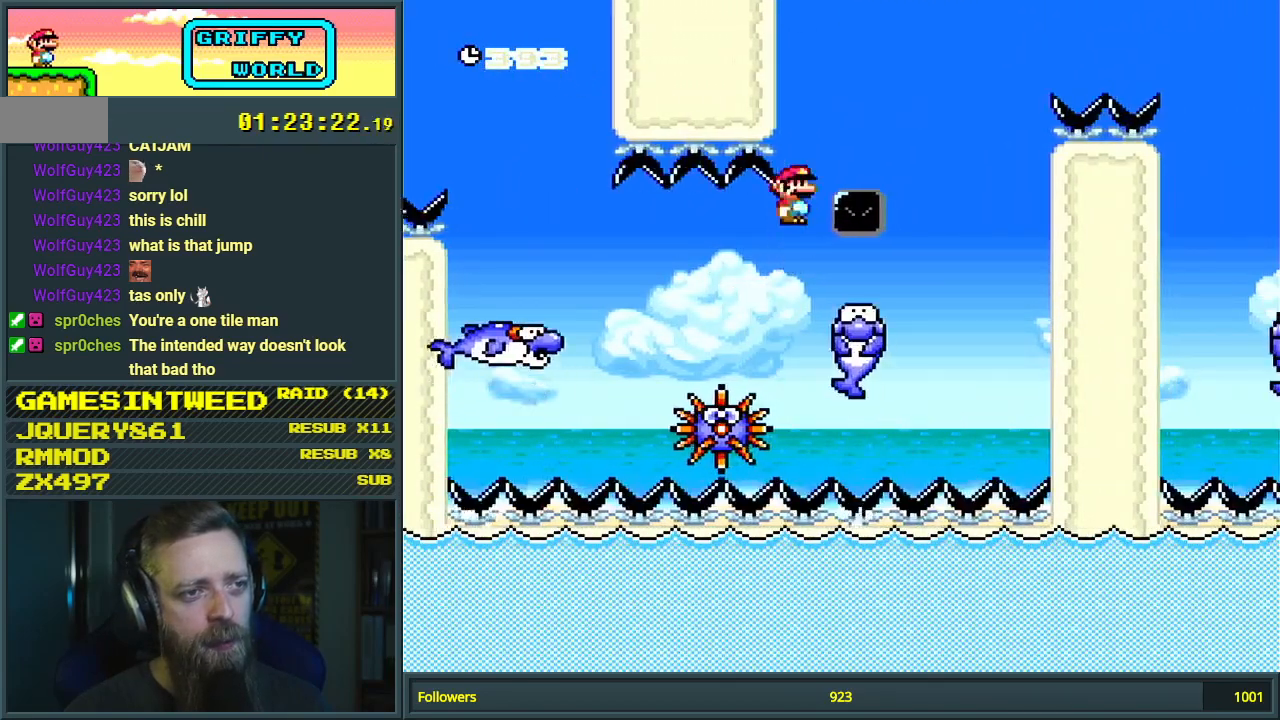
{"buttons": ["X", "DPAD_LEFT"], "events": [[33, "DPAD_RIGHT", "down"], [183, "DPAD_RIGHT", "up"], [450, "A", "up"], [450, "DPAD_LEFT", "down"]]}
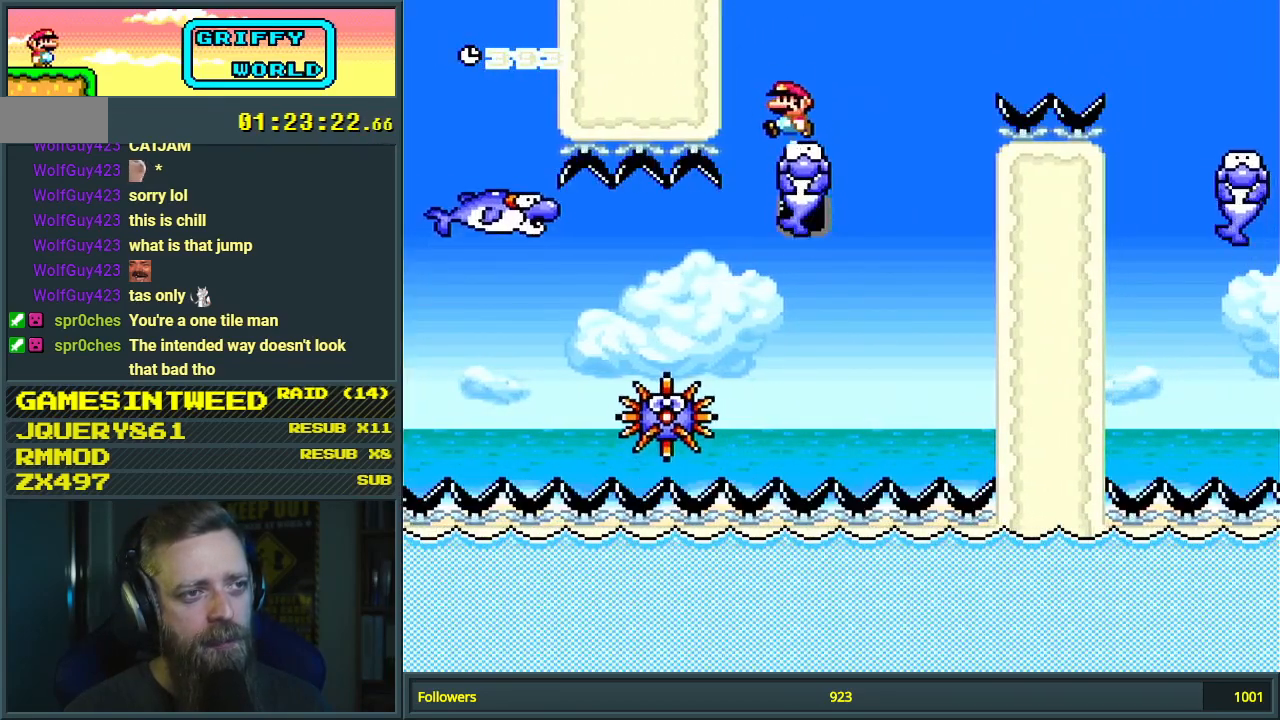
{"buttons": ["B", "Y", "DPAD_RIGHT"], "events": [[17, "DPAD_LEFT", "up"], [17, "X", "up"], [17, "Y", "down"], [167, "DPAD_RIGHT", "down"], [417, "B", "down"]]}
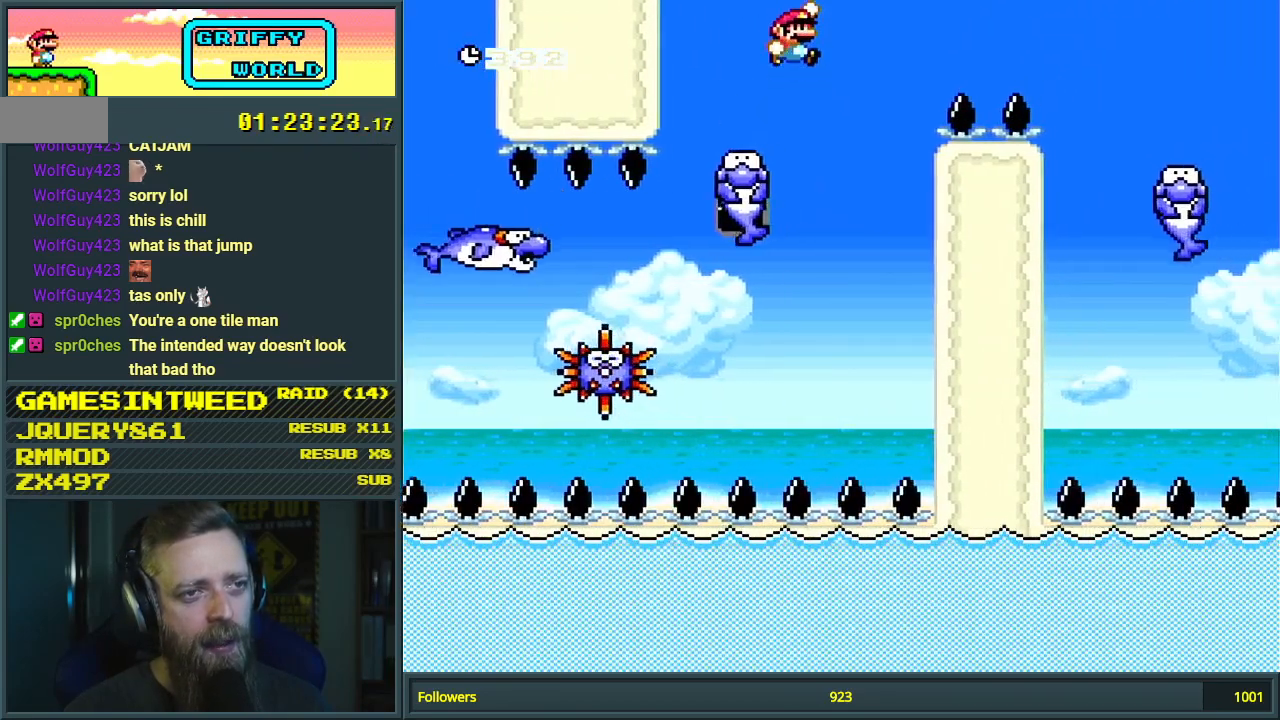
{"buttons": ["B", "Y", "DPAD_RIGHT"], "events": []}
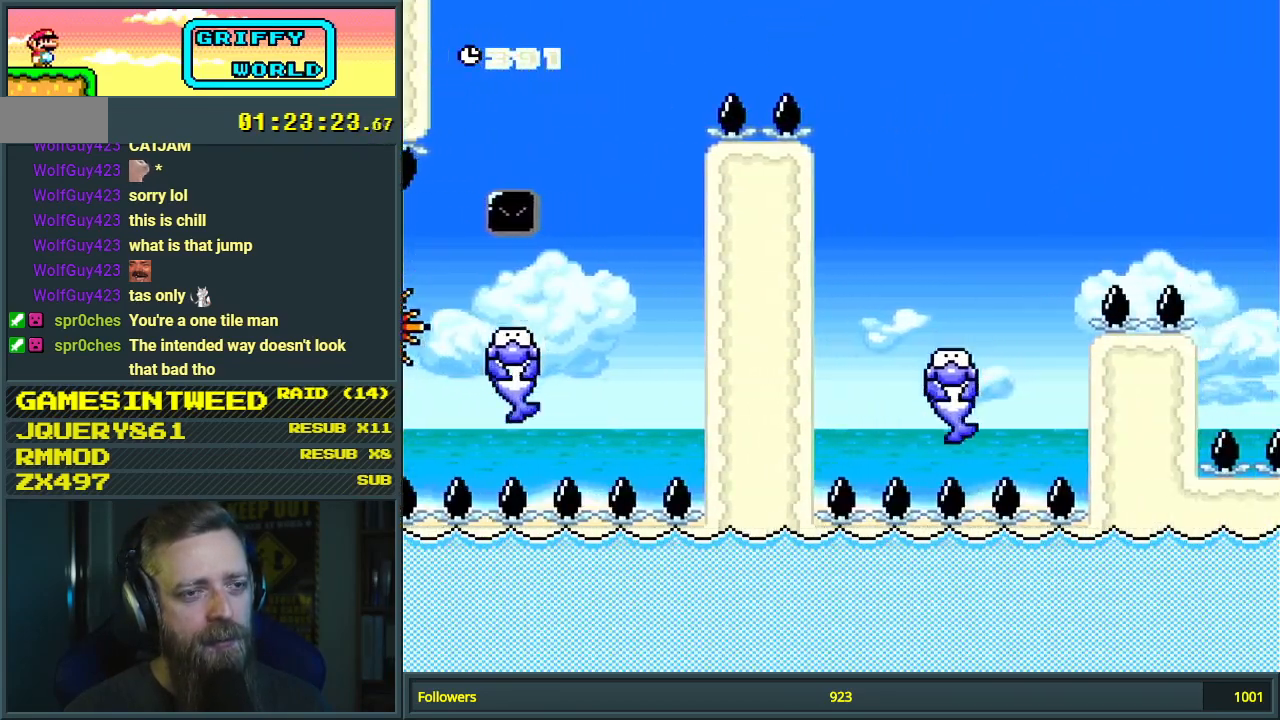
{"buttons": ["B", "Y"], "events": [[67, "DPAD_RIGHT", "up"], [283, "DPAD_LEFT", "down"], [417, "DPAD_LEFT", "up"]]}
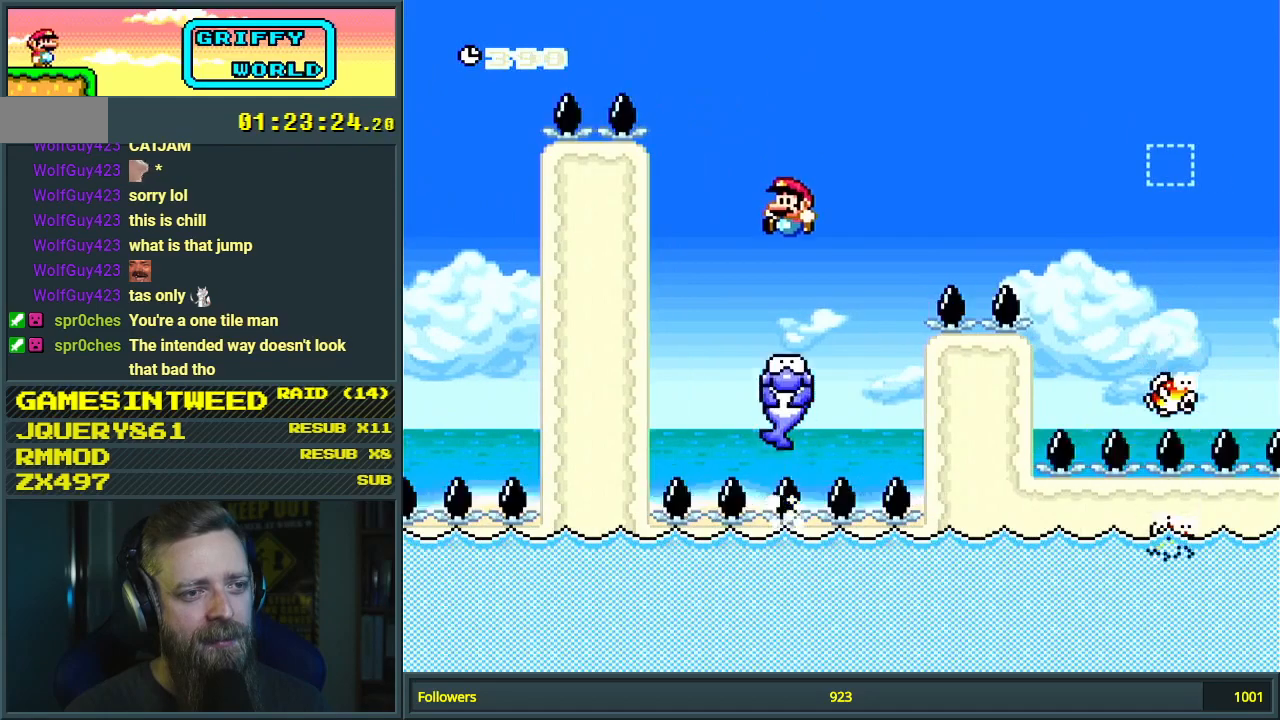
{"buttons": ["Y"], "events": [[200, "B", "up"]]}
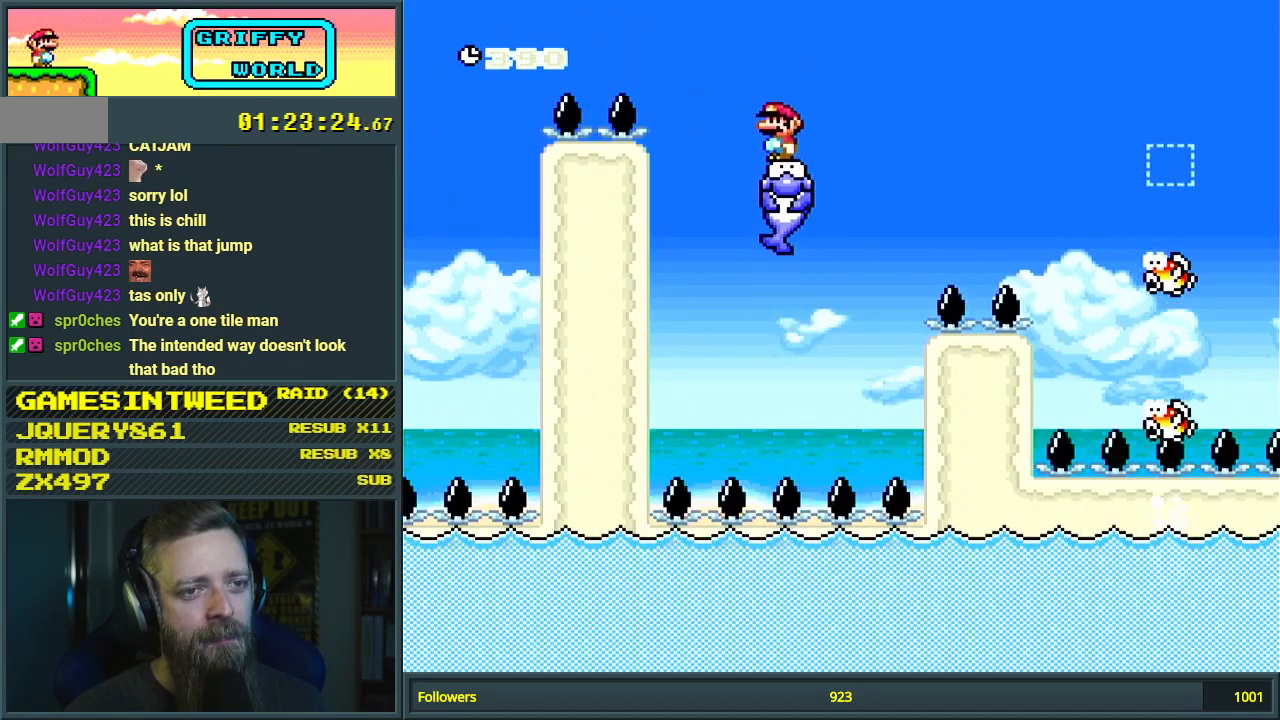
{"buttons": ["Y"], "events": []}
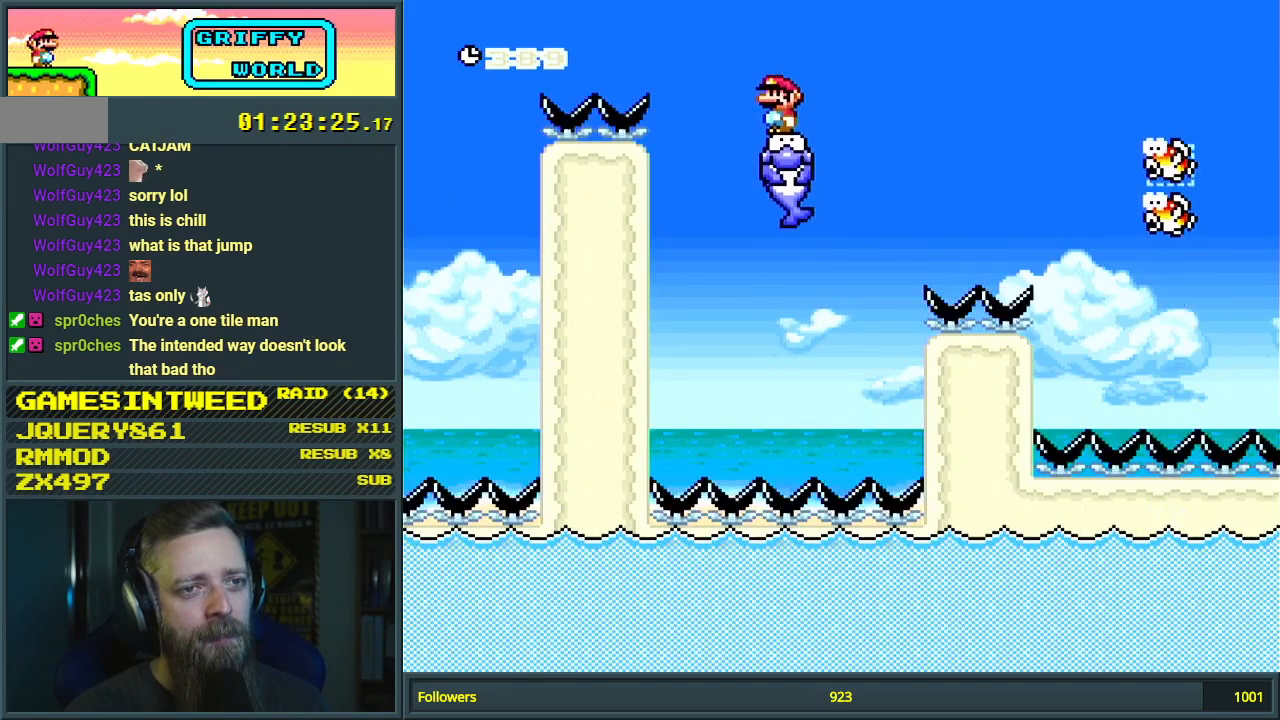
{"buttons": ["B", "Y", "DPAD_RIGHT"], "events": [[100, "DPAD_RIGHT", "down"], [233, "B", "down"]]}
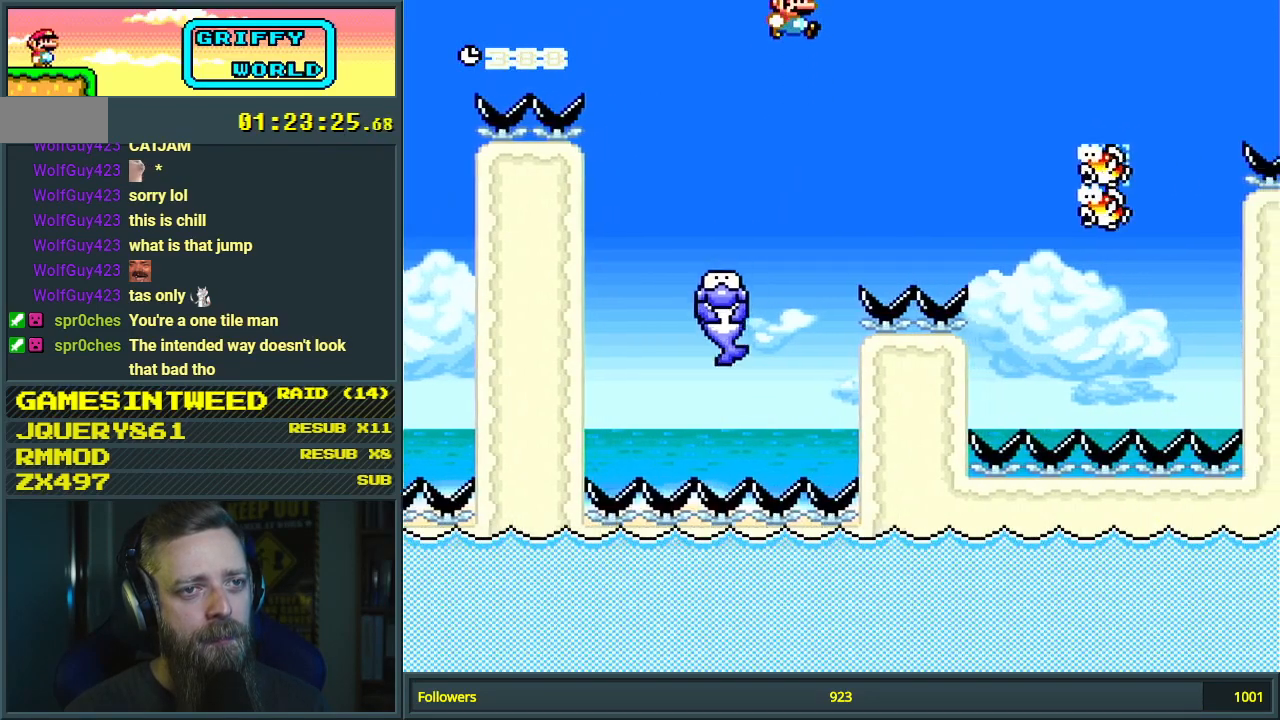
{"buttons": ["B", "Y"], "events": [[250, "DPAD_RIGHT", "up"]]}
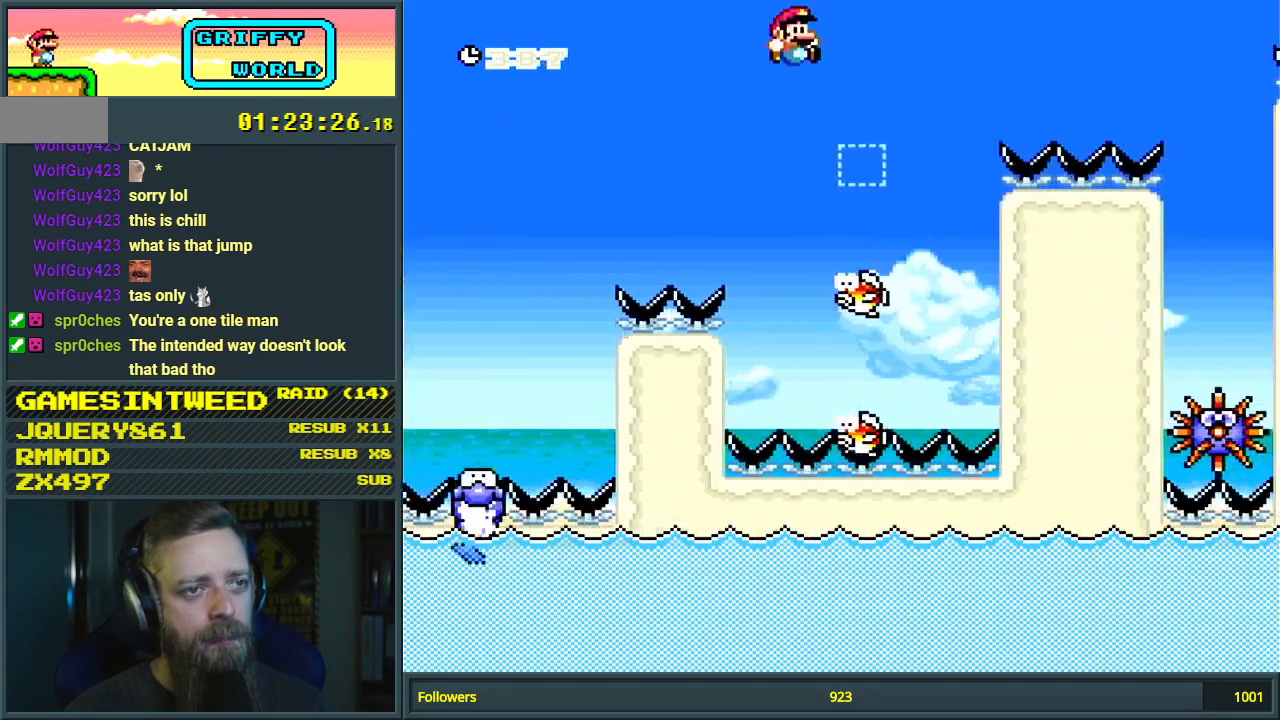
{"buttons": ["B", "Y"], "events": [[117, "DPAD_LEFT", "down"], [267, "DPAD_LEFT", "up"]]}
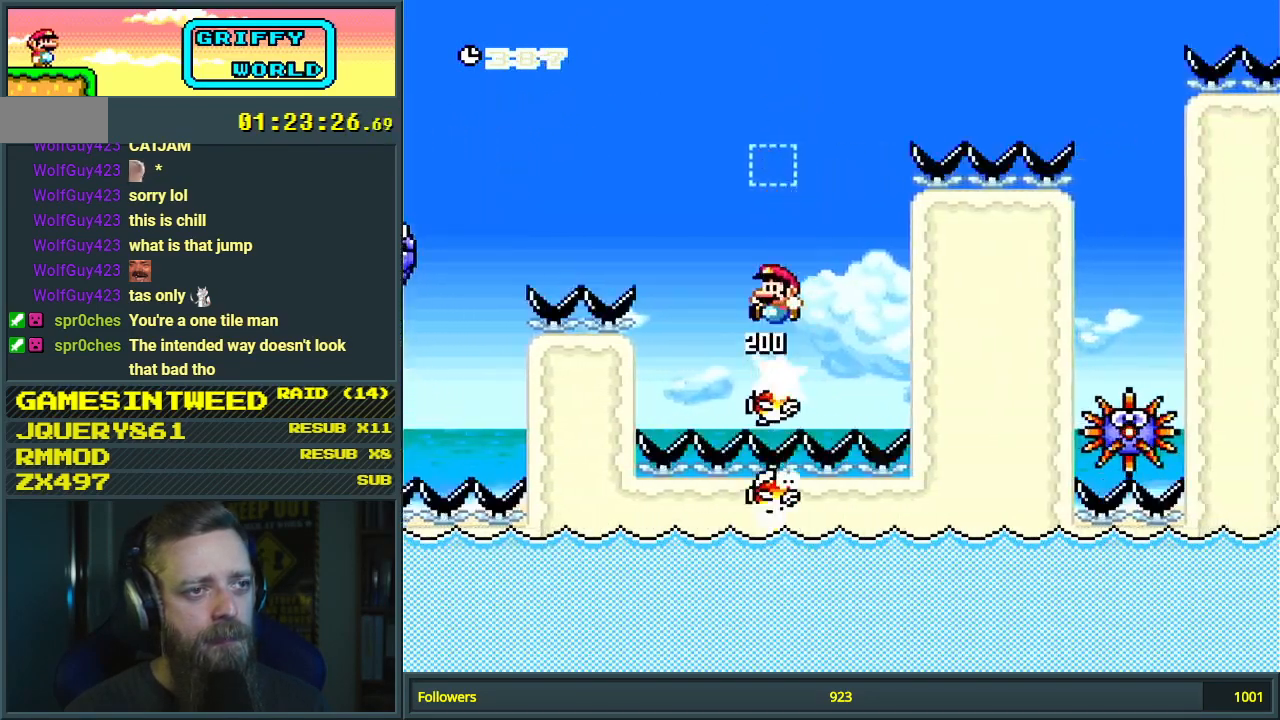
{"buttons": ["B", "Y", "DPAD_LEFT"], "events": [[100, "DPAD_RIGHT", "down"], [117, "B", "up"], [200, "B", "down"], [317, "DPAD_RIGHT", "up"], [500, "DPAD_LEFT", "down"]]}
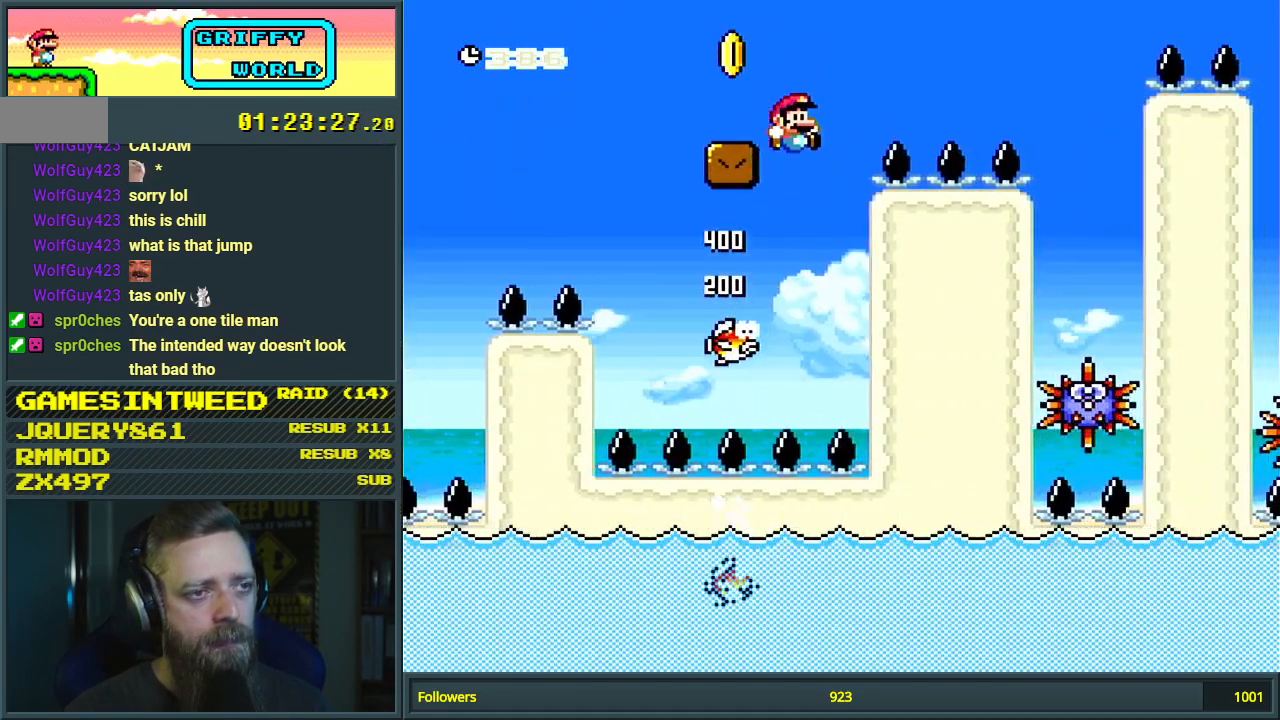
{"buttons": ["X", "Y", "DPAD_RIGHT"], "events": [[300, "DPAD_LEFT", "up"], [367, "B", "up"], [433, "DPAD_RIGHT", "down"], [500, "X", "down"]]}
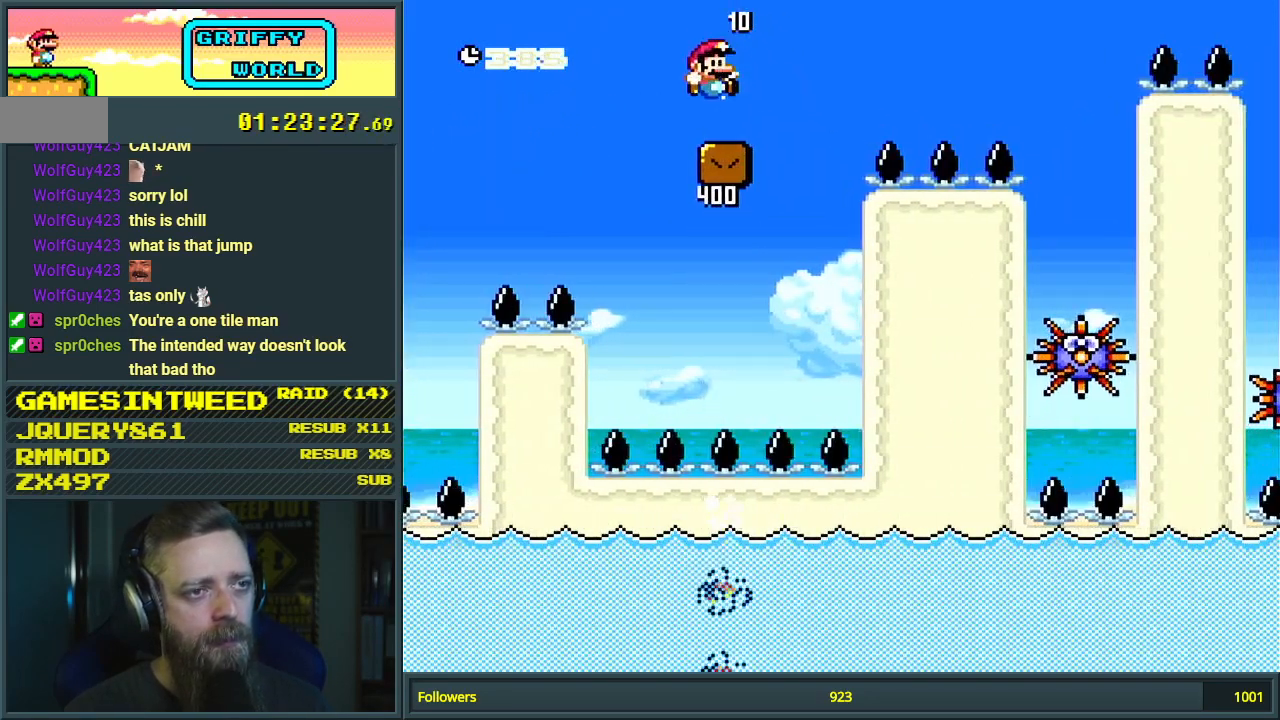
{"buttons": ["A", "X", "DPAD_RIGHT"], "events": [[17, "Y", "up"], [200, "A", "down"]]}
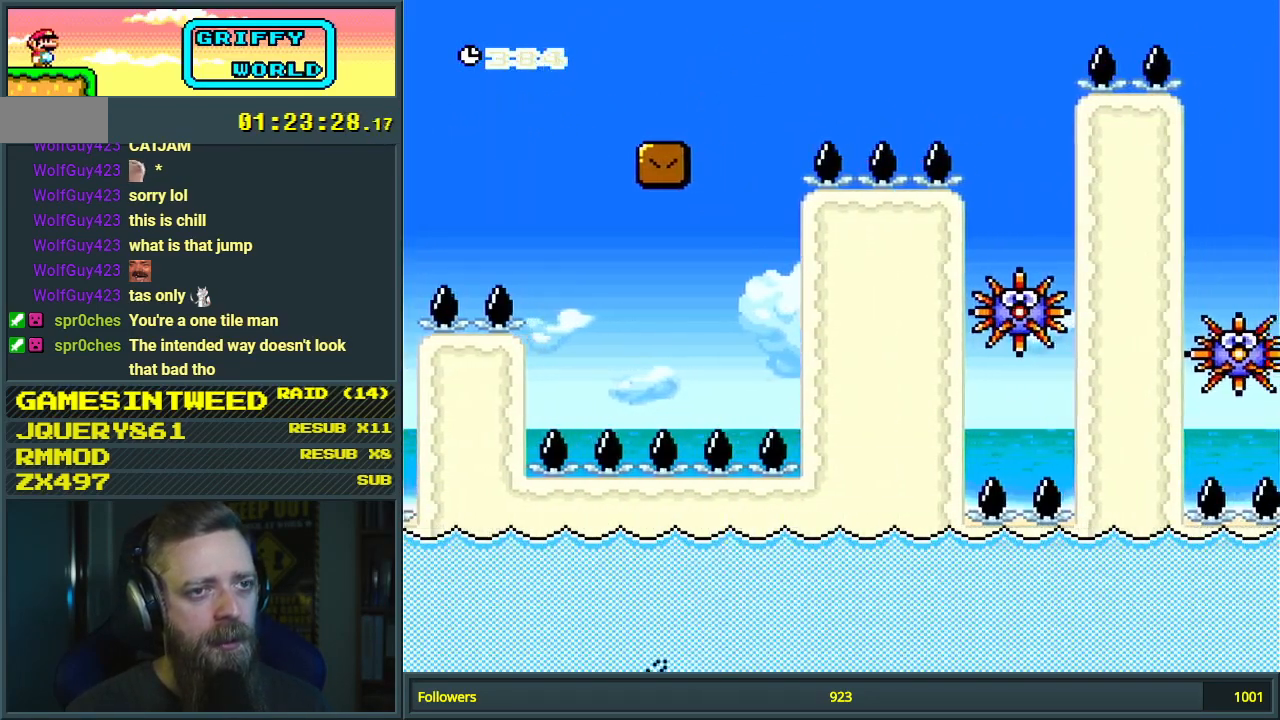
{"buttons": ["A", "X", "DPAD_LEFT"], "events": [[233, "A", "up"], [267, "DPAD_RIGHT", "up"], [400, "A", "down"], [450, "DPAD_LEFT", "down"]]}
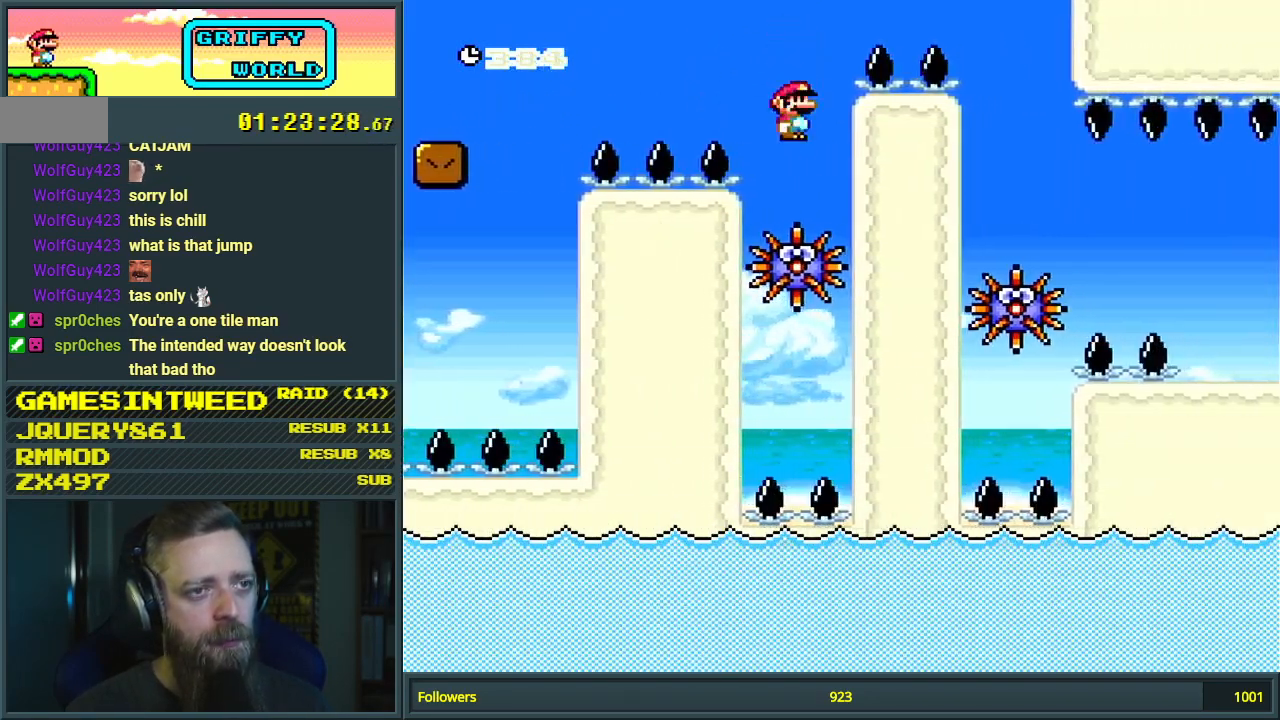
{"buttons": ["X"], "events": [[83, "DPAD_LEFT", "up"], [417, "A", "up"]]}
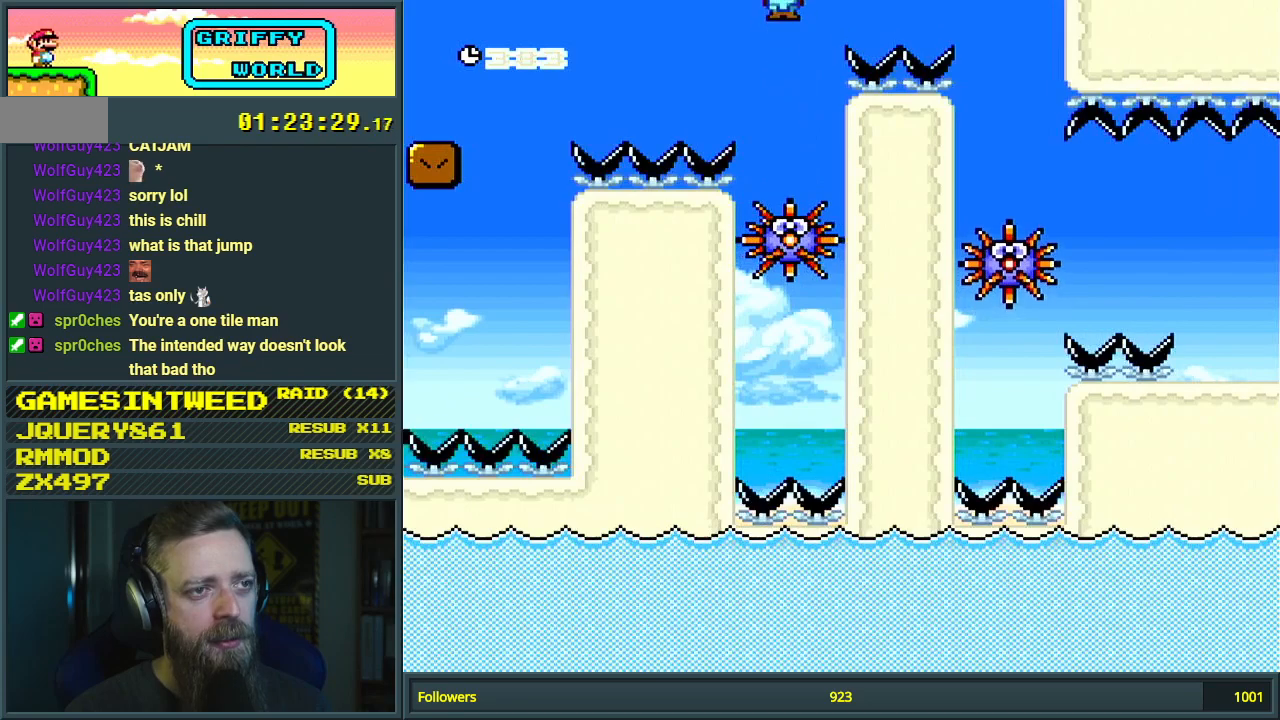
{"buttons": ["A", "X", "DPAD_RIGHT"], "events": [[233, "A", "down"], [350, "DPAD_RIGHT", "down"]]}
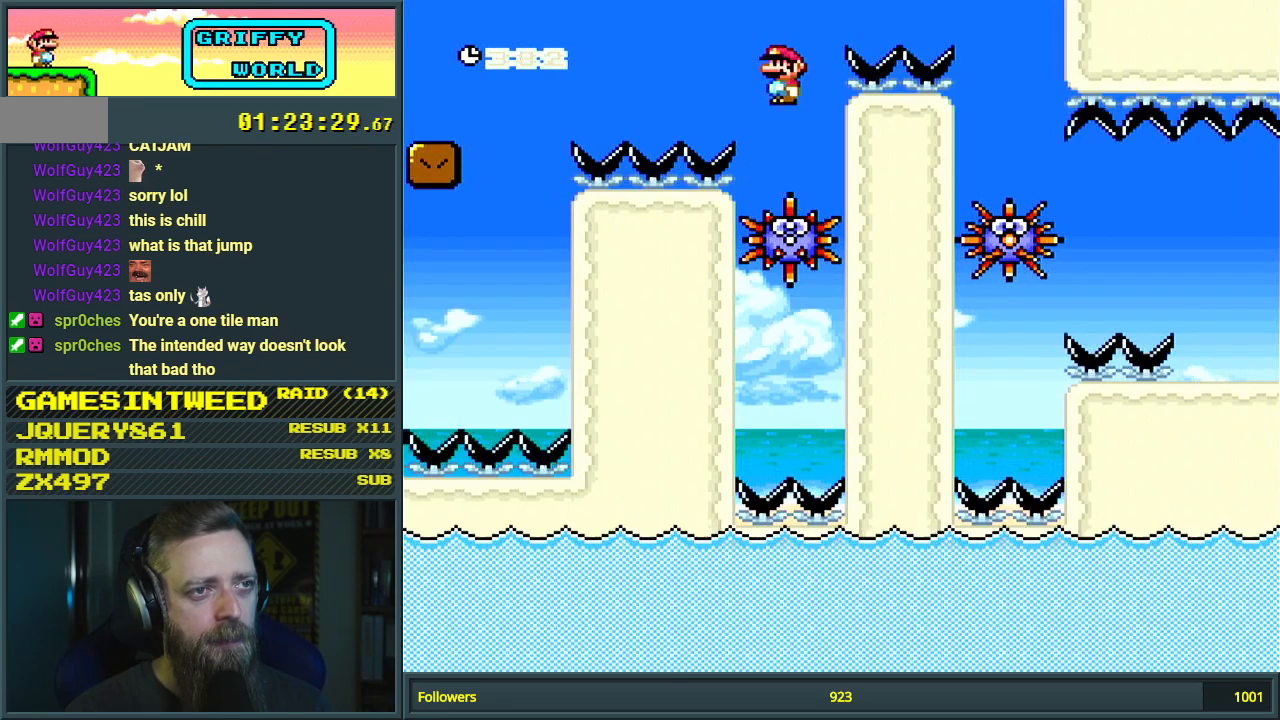
{"buttons": ["A", "X"], "events": [[350, "DPAD_RIGHT", "up"]]}
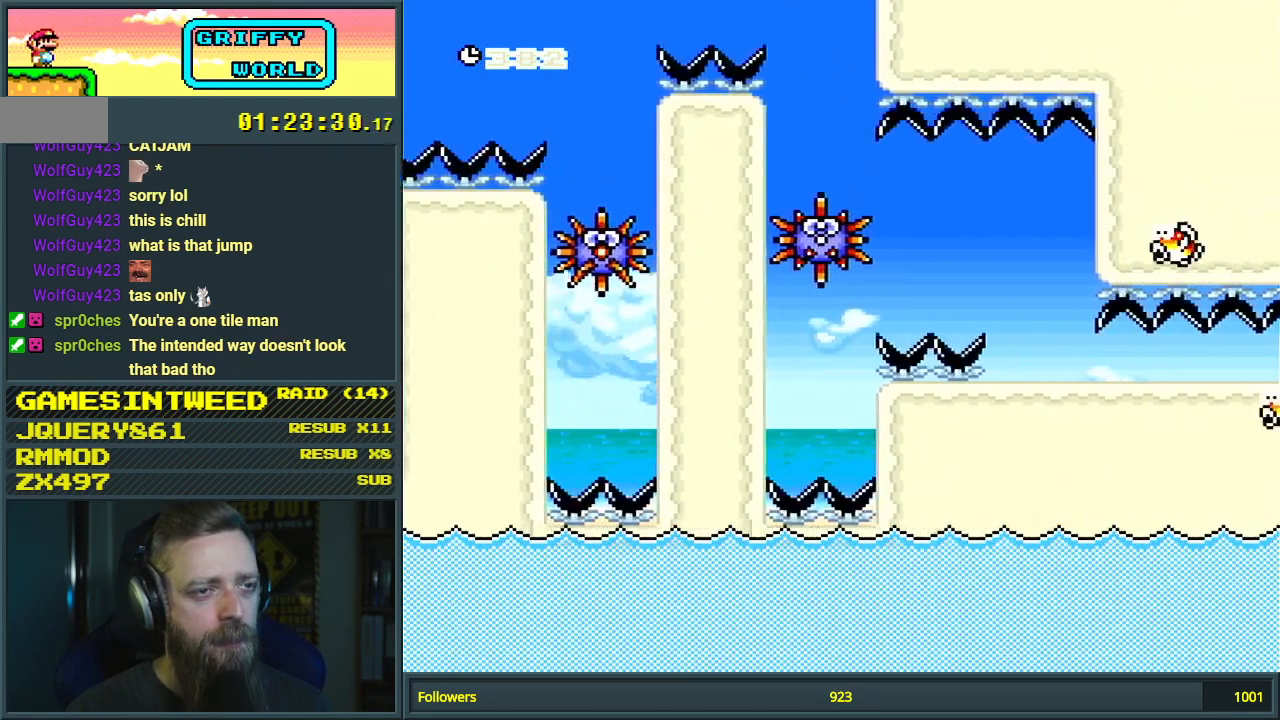
{"buttons": ["X"], "events": [[17, "DPAD_LEFT", "down"], [133, "A", "up"], [150, "DPAD_LEFT", "up"]]}